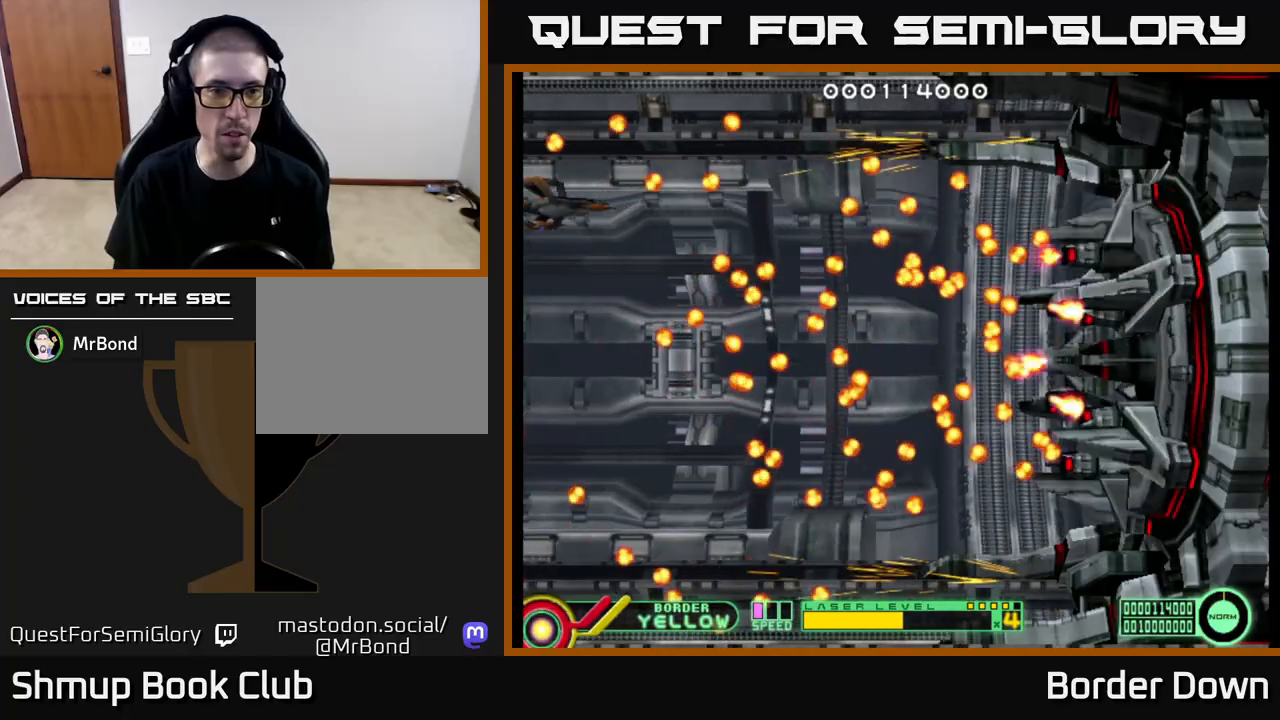
Gameplay with a controller (Xbox layout); each line is a JSON object with the inputs held at the frame after it. "events" lists button and stick changes between this image and that frame as [ms after this image, input, new state], when the widget could be followed in between.
{"buttons": ["B"], "left_stick": "center", "right_stick": "center", "events": [[483, "B", "down"]]}
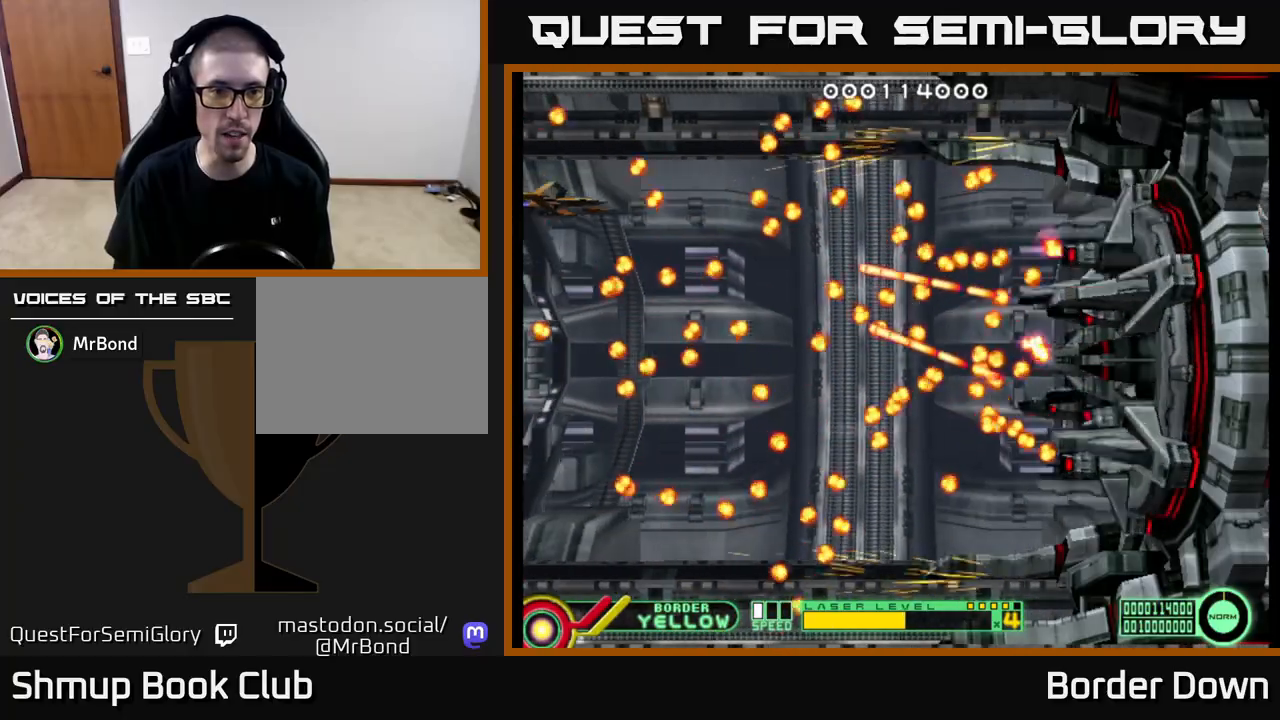
{"buttons": ["B", "DPAD_DOWN"], "left_stick": "center", "right_stick": "center", "events": [[33, "DPAD_DOWN", "down"]]}
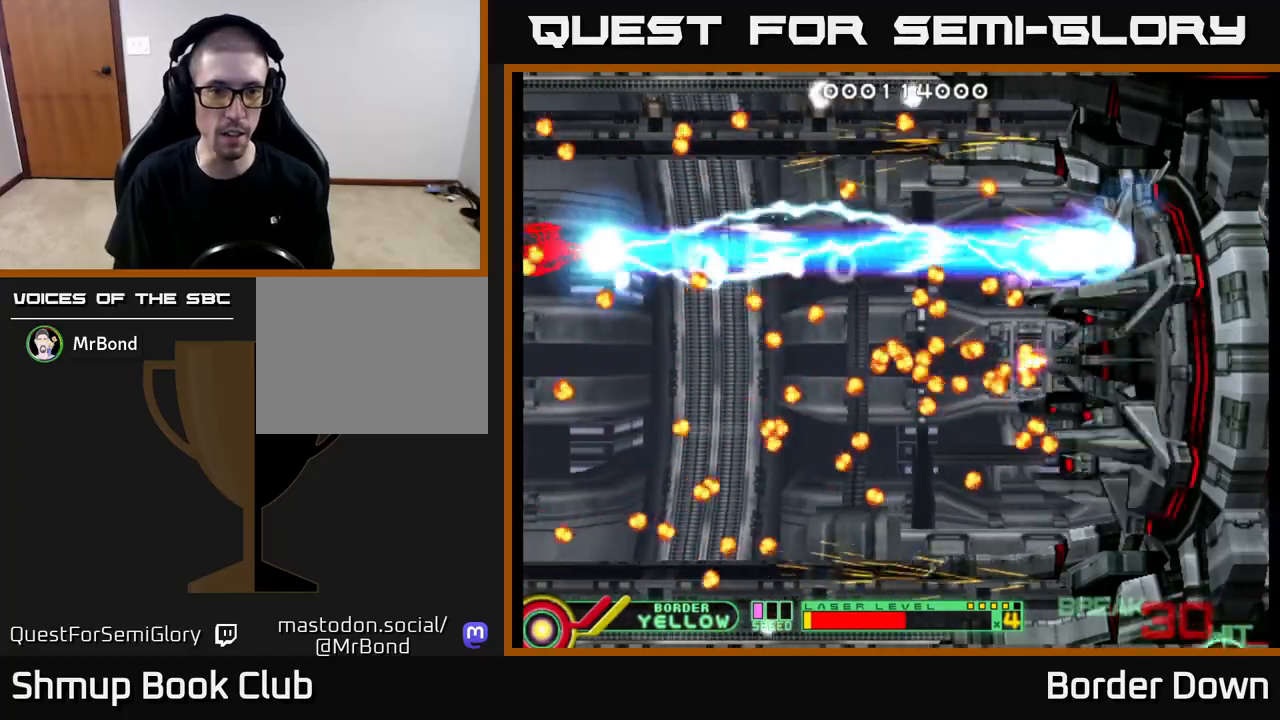
{"buttons": ["B", "DPAD_DOWN"], "left_stick": "center", "right_stick": "center", "events": []}
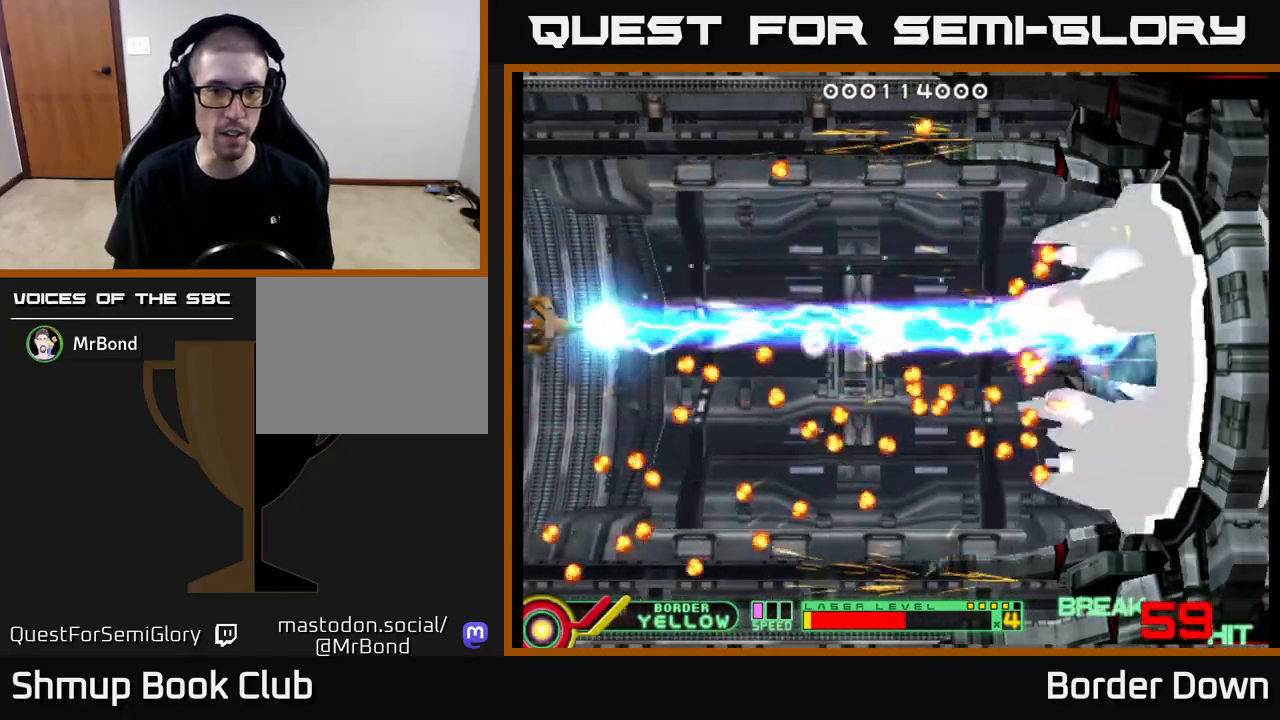
{"buttons": ["B", "DPAD_DOWN"], "left_stick": "center", "right_stick": "center", "events": []}
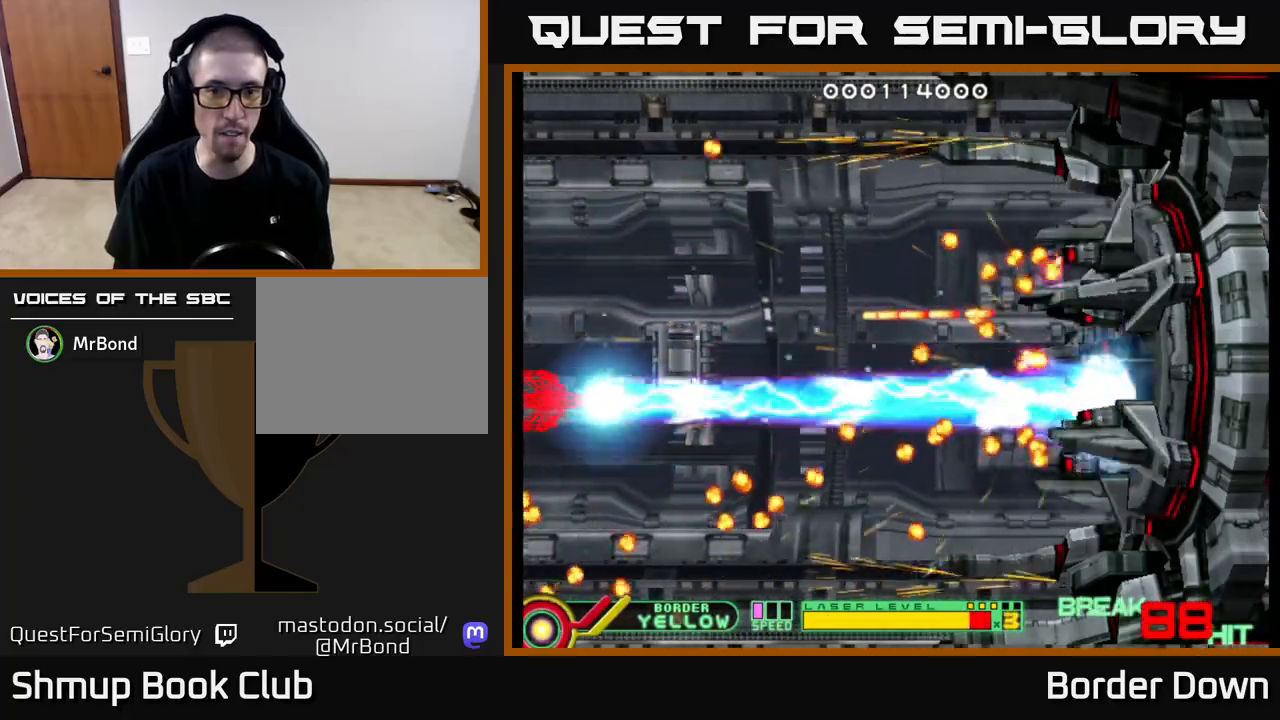
{"buttons": ["B", "DPAD_UP"], "left_stick": "center", "right_stick": "center", "events": [[150, "DPAD_DOWN", "up"], [167, "DPAD_UP", "down"]]}
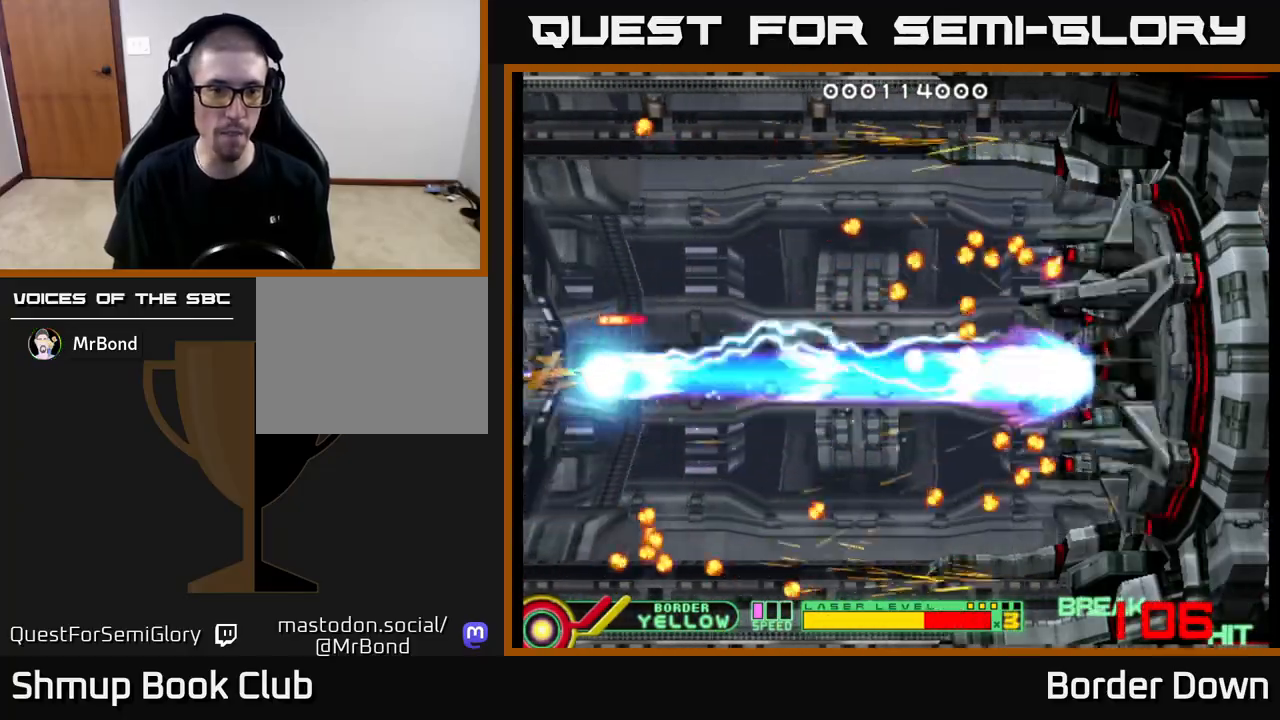
{"buttons": ["B", "DPAD_UP", "DPAD_LEFT"], "left_stick": "center", "right_stick": "center", "events": [[33, "DPAD_LEFT", "down"]]}
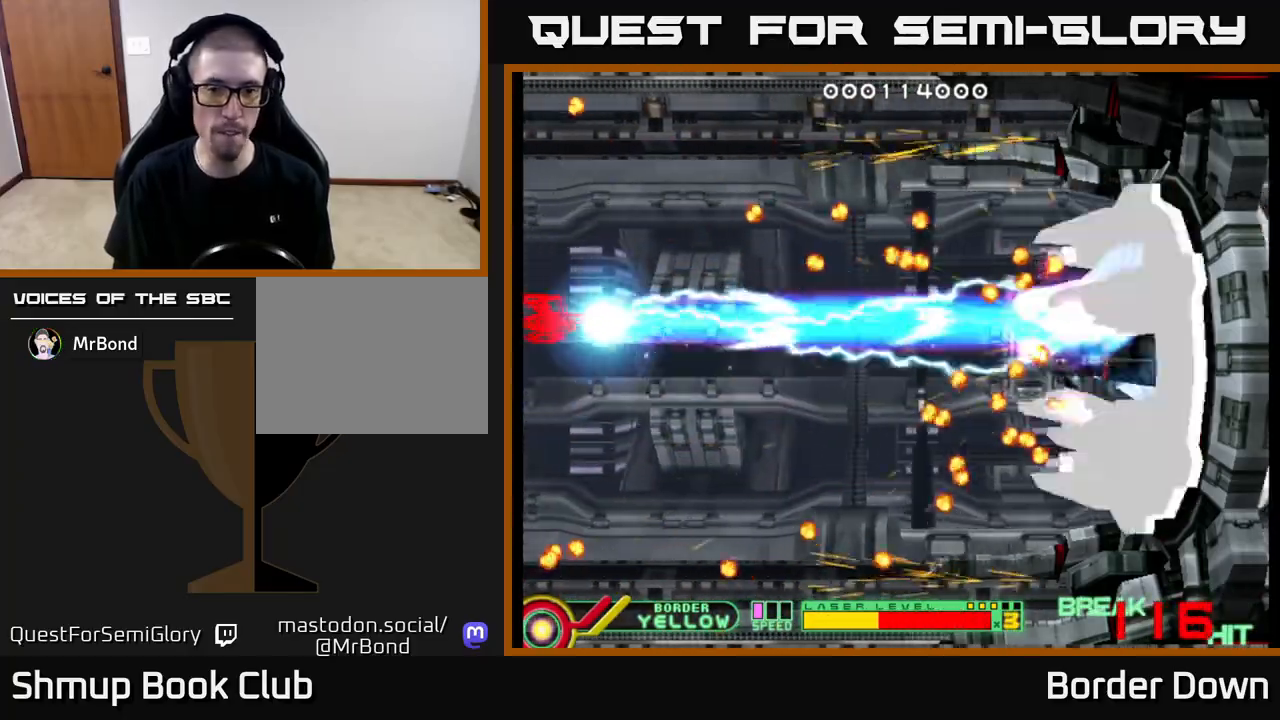
{"buttons": ["B", "DPAD_DOWN"], "left_stick": "center", "right_stick": "center", "events": [[300, "DPAD_UP", "up"], [317, "DPAD_LEFT", "up"], [333, "DPAD_DOWN", "down"]]}
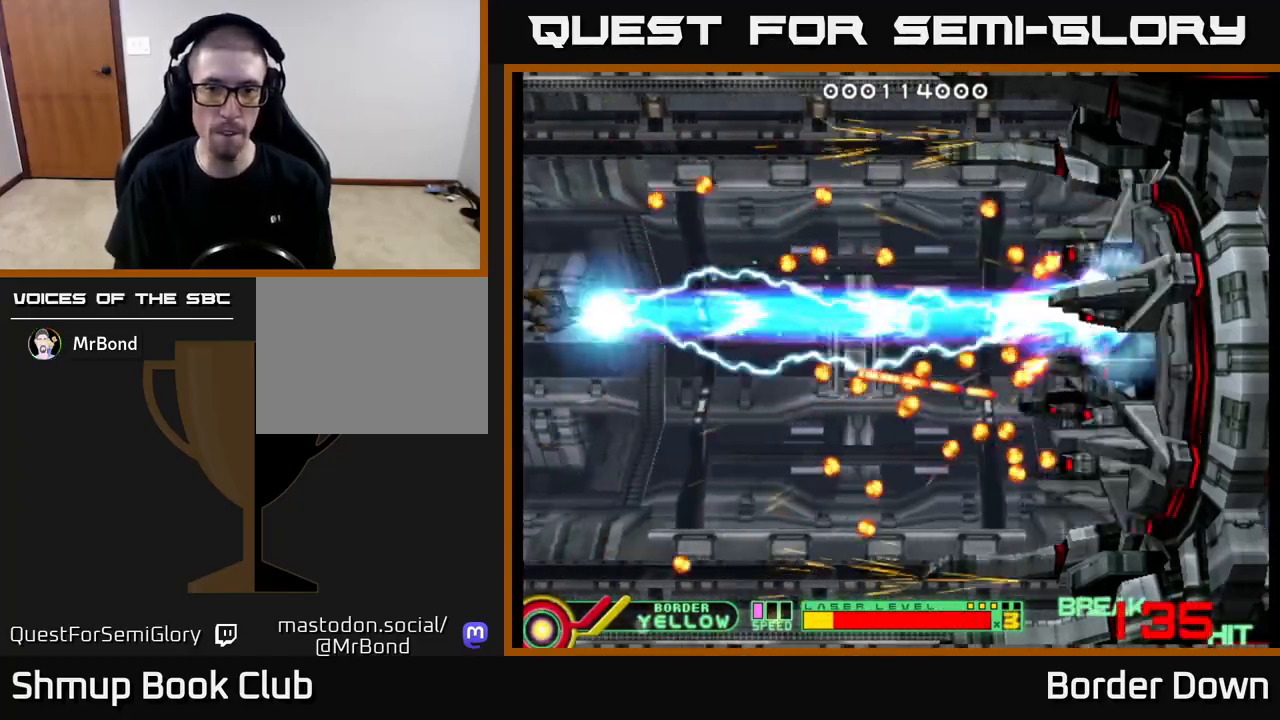
{"buttons": ["B", "DPAD_DOWN"], "left_stick": "center", "right_stick": "center", "events": []}
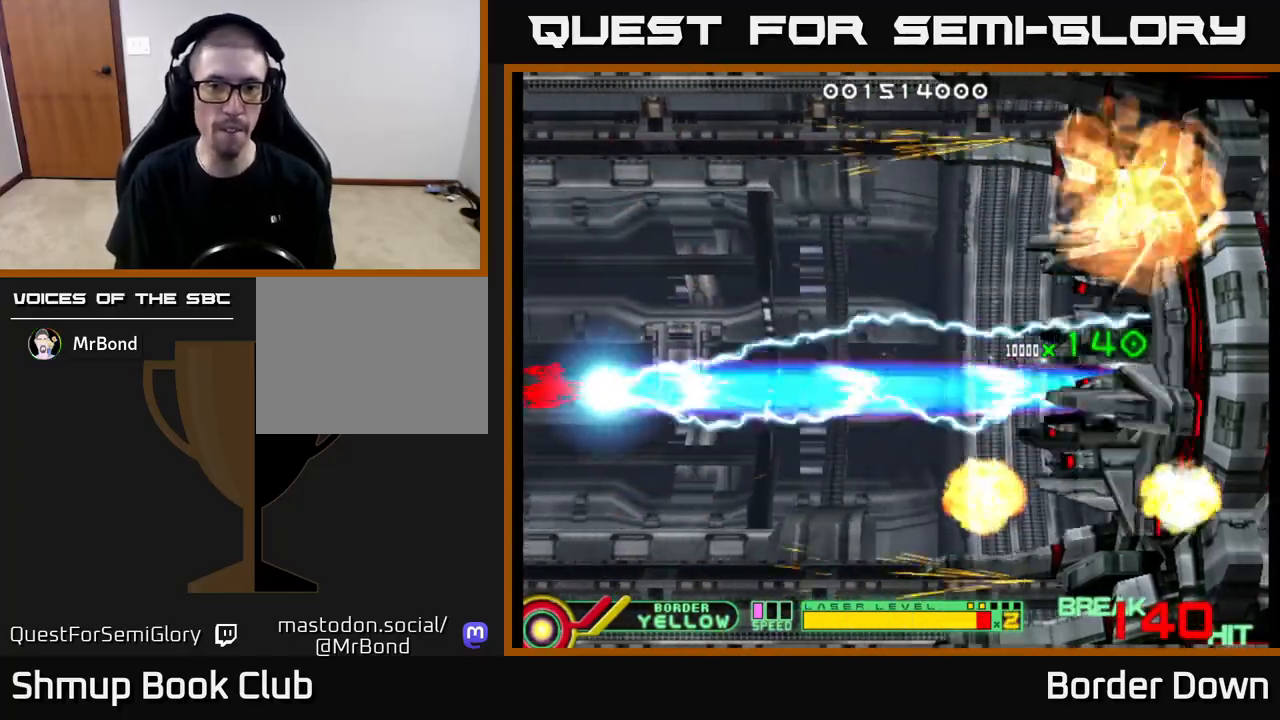
{"buttons": ["DPAD_RIGHT"], "left_stick": "center", "right_stick": "center", "events": [[133, "B", "up"], [150, "DPAD_DOWN", "up"], [150, "DPAD_RIGHT", "down"], [200, "DPAD_UP", "down"], [217, "DPAD_RIGHT", "up"], [267, "A", "down"], [317, "DPAD_RIGHT", "down"], [333, "A", "up"], [333, "DPAD_UP", "up"], [400, "A", "down"], [483, "A", "up"]]}
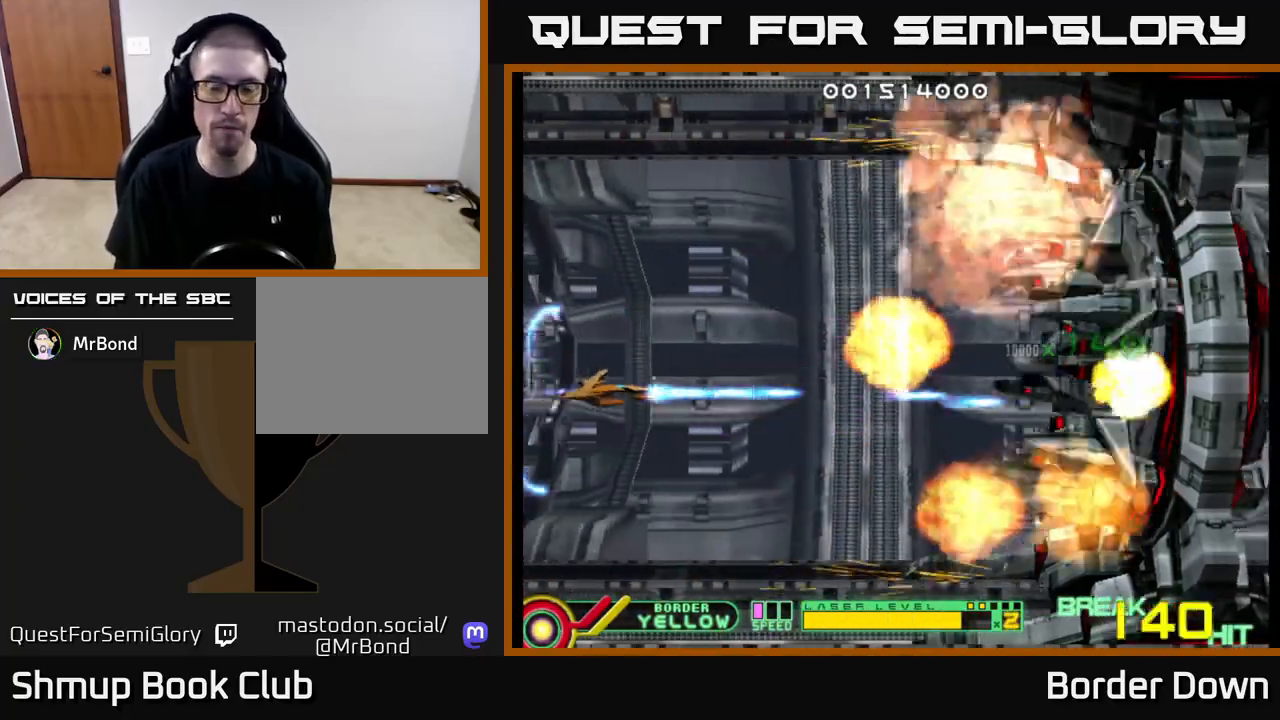
{"buttons": ["A"], "left_stick": "center", "right_stick": "center", "events": [[50, "A", "down"], [133, "A", "up"], [183, "A", "down"], [183, "DPAD_RIGHT", "up"], [267, "A", "up"], [333, "A", "down"], [400, "A", "up"], [483, "A", "down"]]}
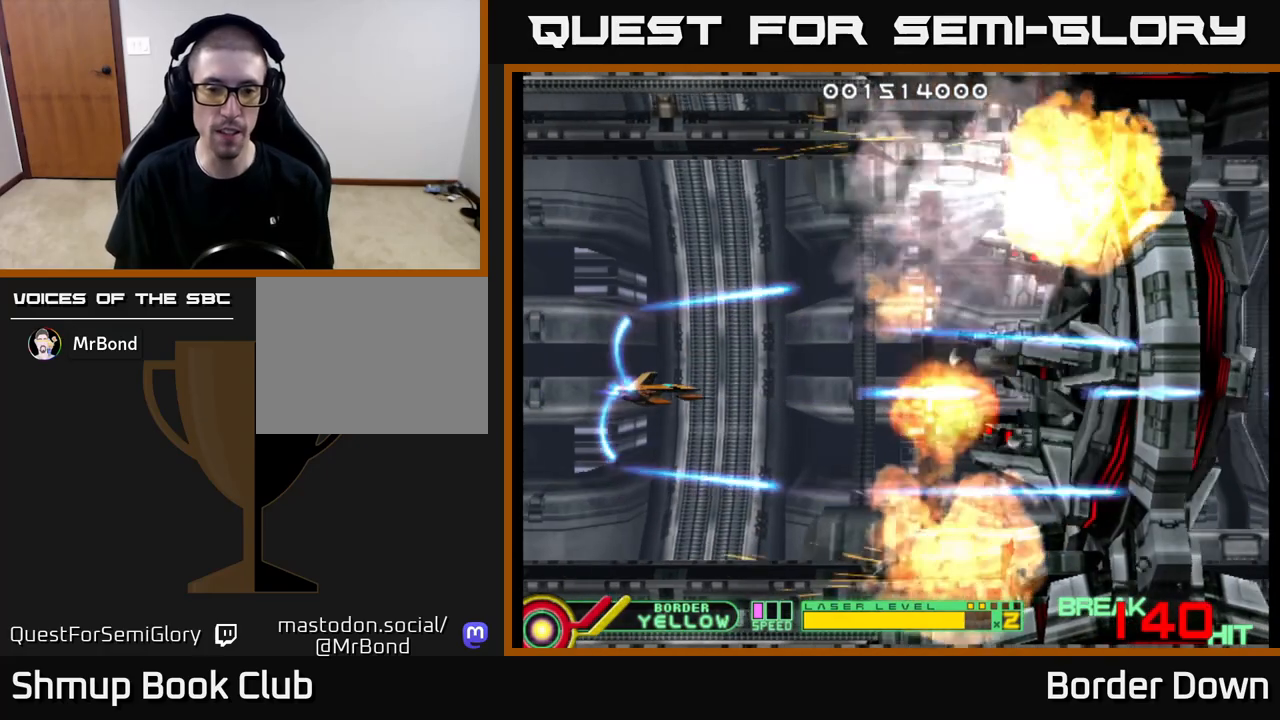
{"buttons": [], "left_stick": "center", "right_stick": "center", "events": [[67, "A", "up"], [133, "A", "down"], [217, "A", "up"], [267, "A", "down"], [350, "A", "up"]]}
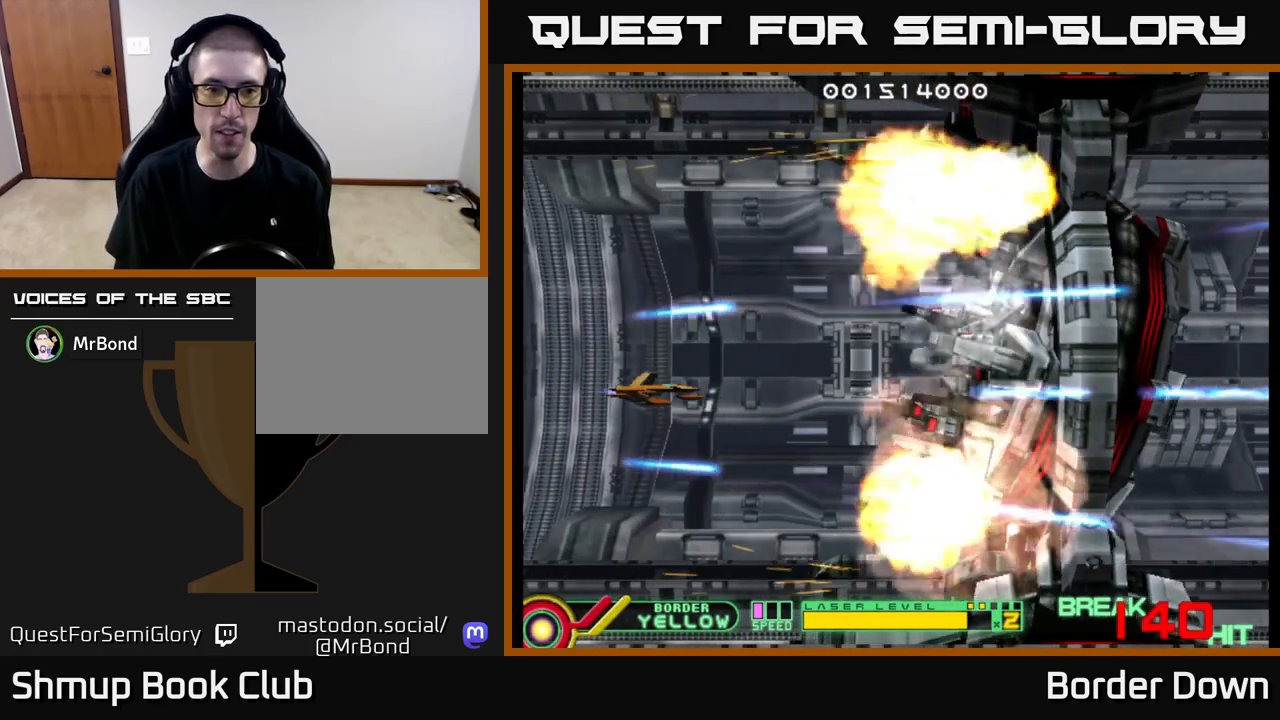
{"buttons": [], "left_stick": "center", "right_stick": "center", "events": [[217, "X", "down"], [300, "X", "up"]]}
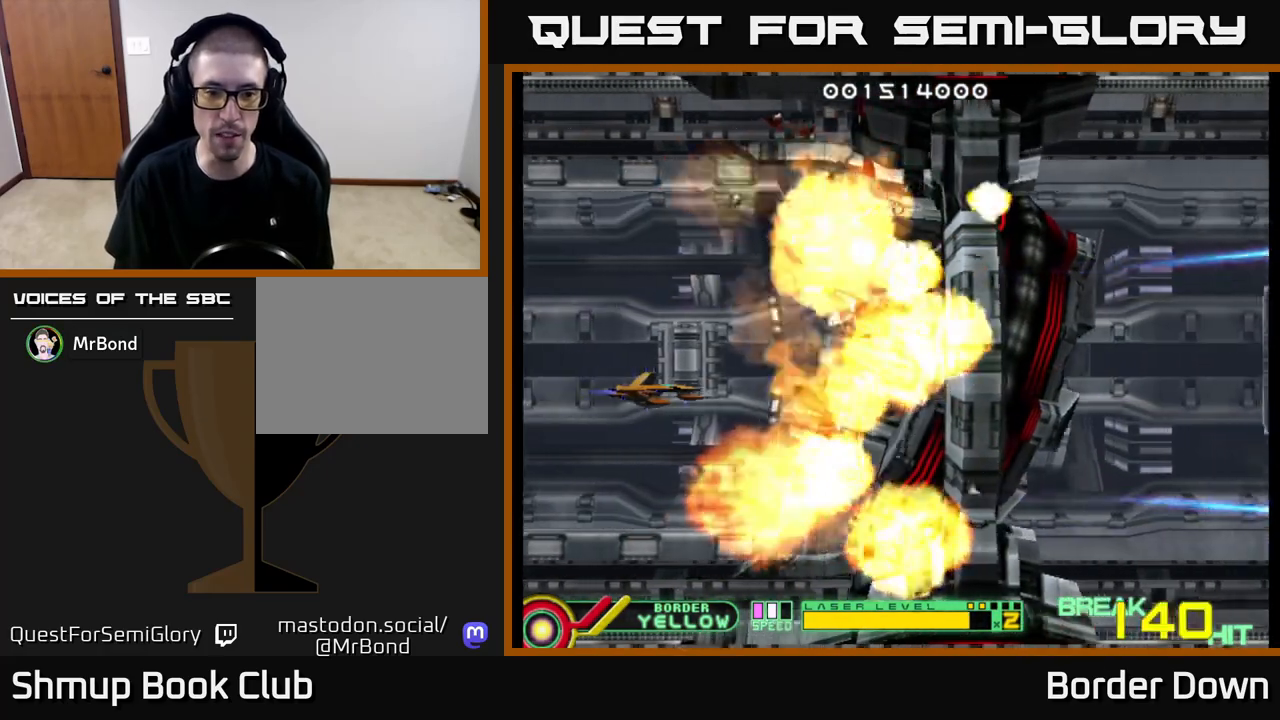
{"buttons": [], "left_stick": "center", "right_stick": "center", "events": [[17, "X", "down"], [133, "X", "up"], [367, "A", "down"], [450, "A", "up"]]}
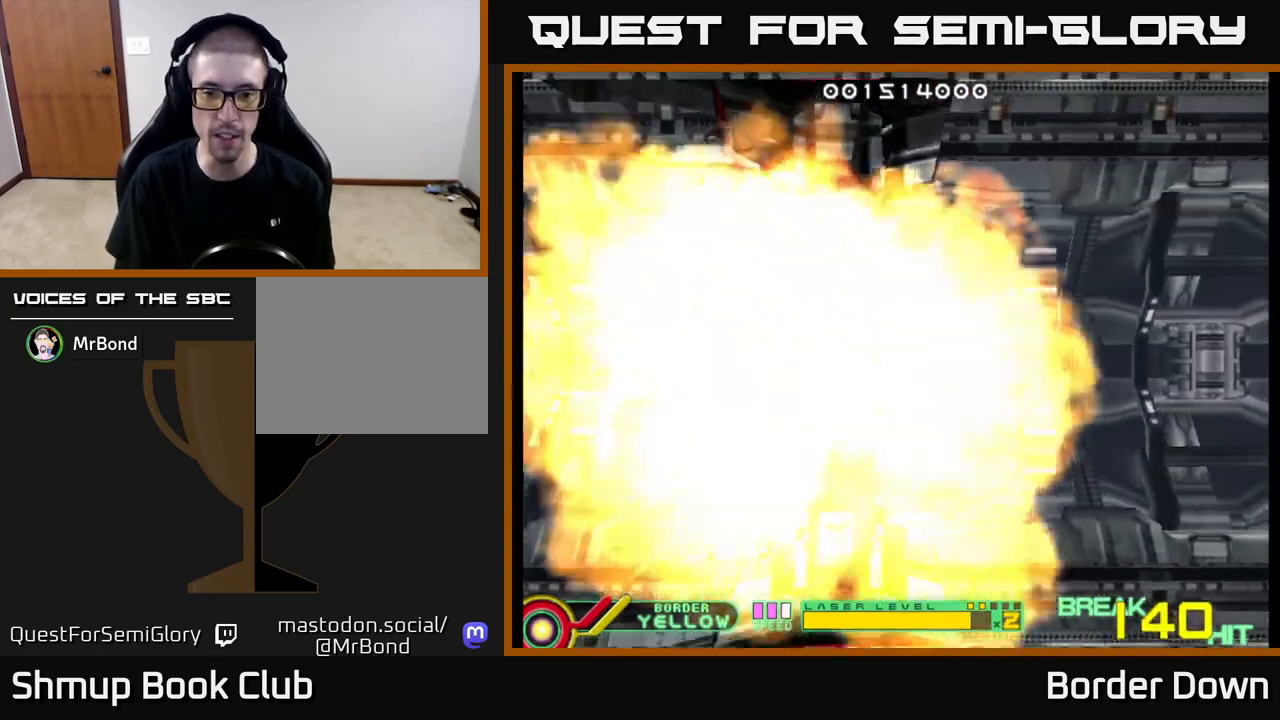
{"buttons": [], "left_stick": "center", "right_stick": "center", "events": [[67, "A", "down"], [133, "A", "up"], [367, "A", "down"], [417, "A", "up"]]}
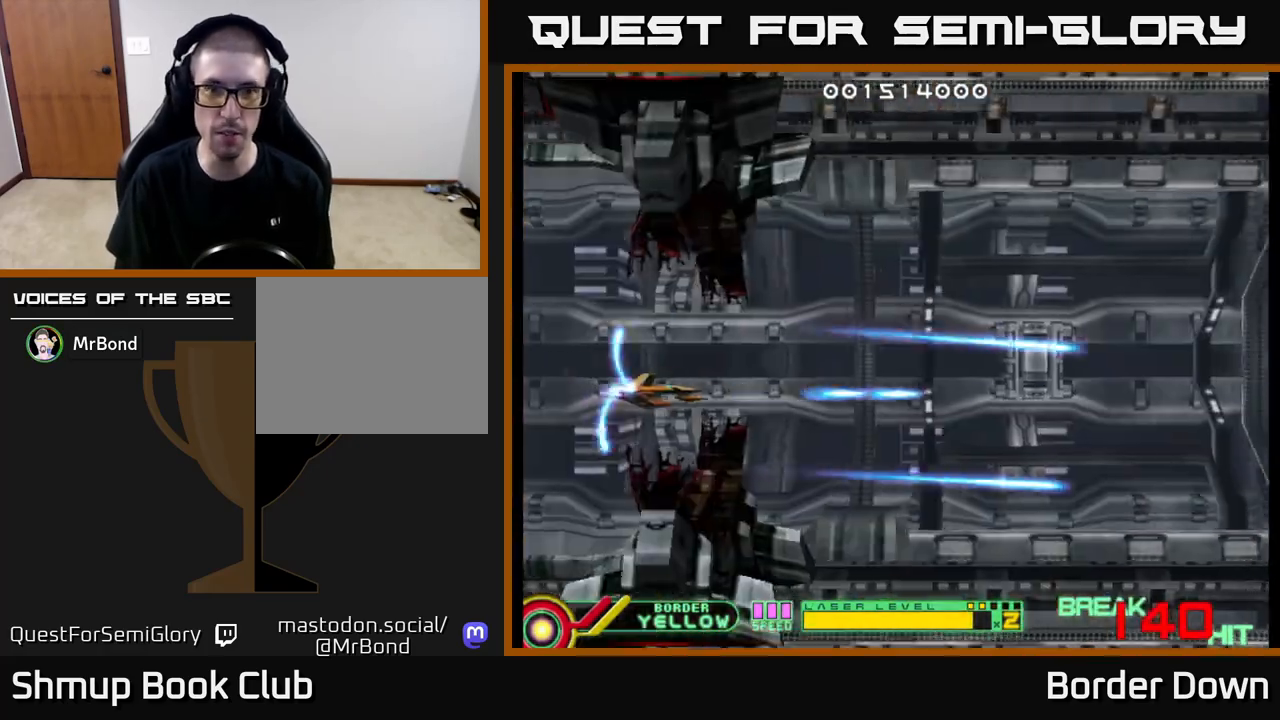
{"buttons": ["A", "DPAD_UP"], "left_stick": "center", "right_stick": "center", "events": [[33, "A", "down"], [67, "A", "up"], [183, "A", "down"], [233, "A", "up"], [250, "DPAD_RIGHT", "down"], [317, "A", "down"], [400, "A", "up"], [417, "DPAD_RIGHT", "up"], [450, "DPAD_UP", "down"], [467, "A", "down"]]}
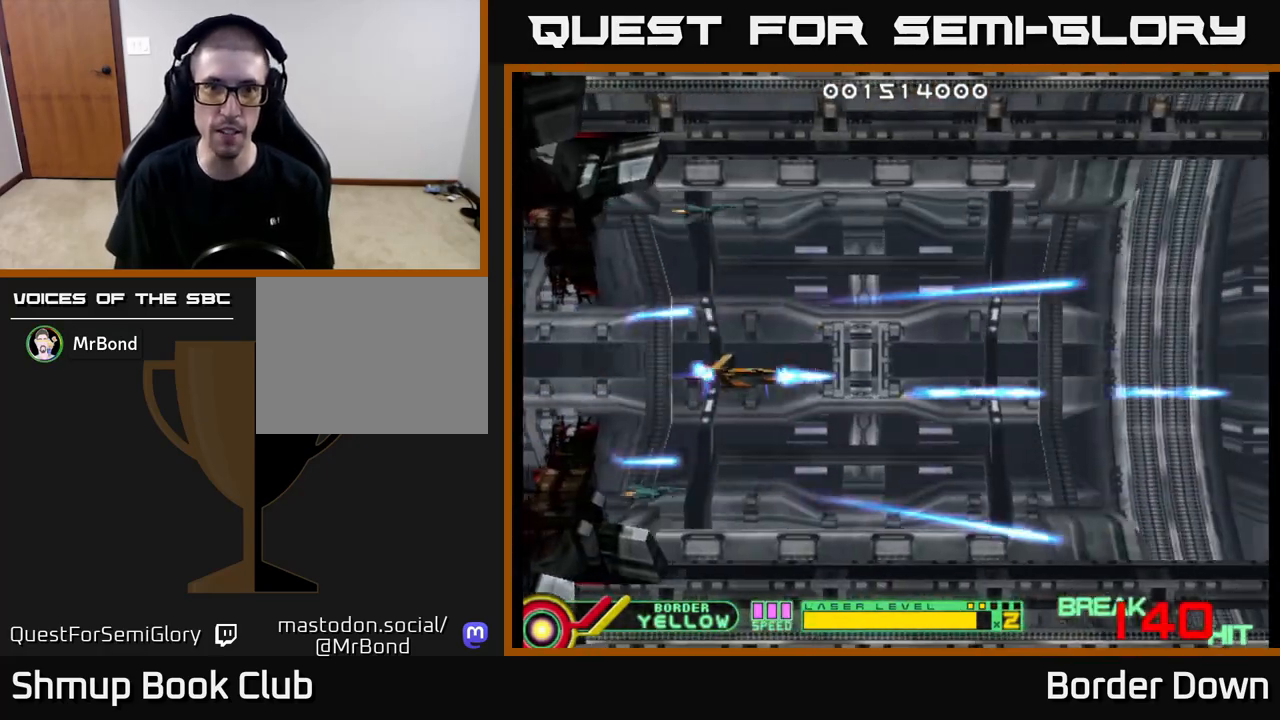
{"buttons": ["A"], "left_stick": "center", "right_stick": "center", "events": [[33, "A", "up"], [133, "A", "down"], [167, "DPAD_UP", "up"], [200, "A", "up"], [233, "DPAD_RIGHT", "down"], [283, "DPAD_DOWN", "down"], [300, "A", "down"], [367, "A", "up"], [417, "DPAD_RIGHT", "up"], [450, "A", "down"], [450, "DPAD_DOWN", "up"]]}
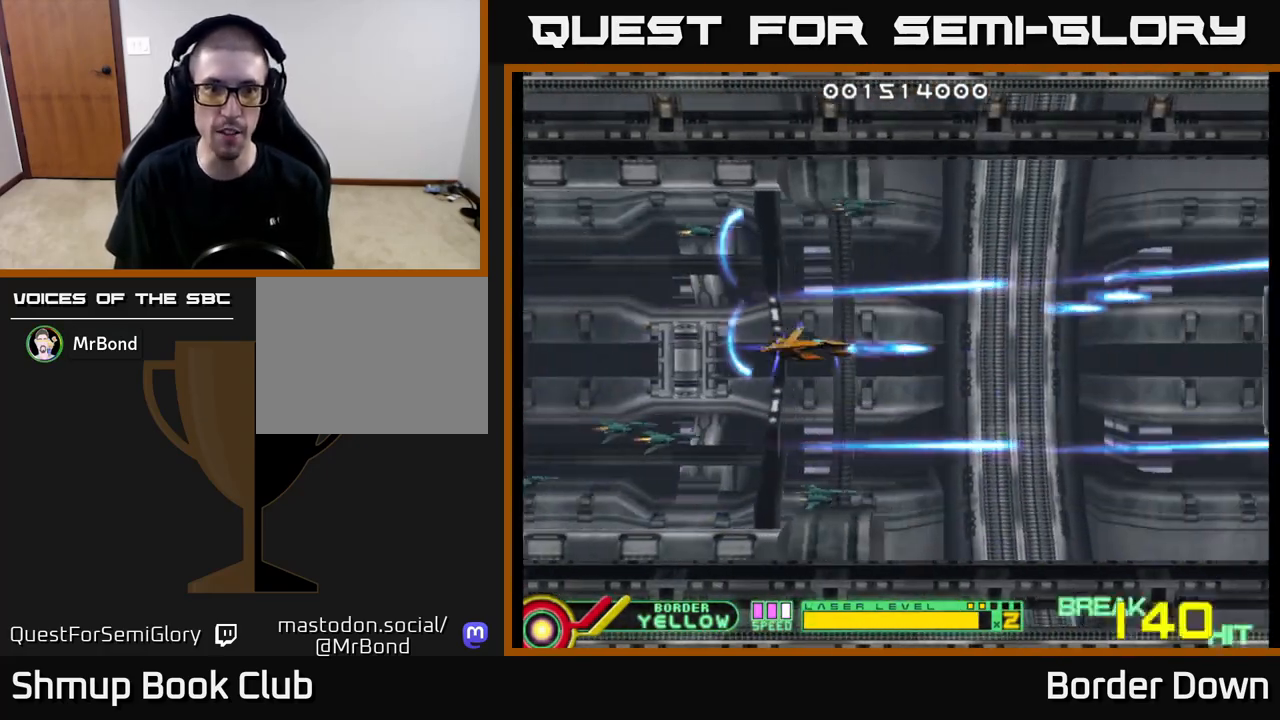
{"buttons": [], "left_stick": "center", "right_stick": "center", "events": [[17, "DPAD_UP", "down"], [33, "A", "up"], [83, "DPAD_LEFT", "down"], [83, "DPAD_UP", "up"], [100, "A", "down"], [150, "DPAD_LEFT", "up"], [183, "A", "up"], [267, "A", "down"], [333, "A", "up"], [417, "A", "down"], [483, "A", "up"]]}
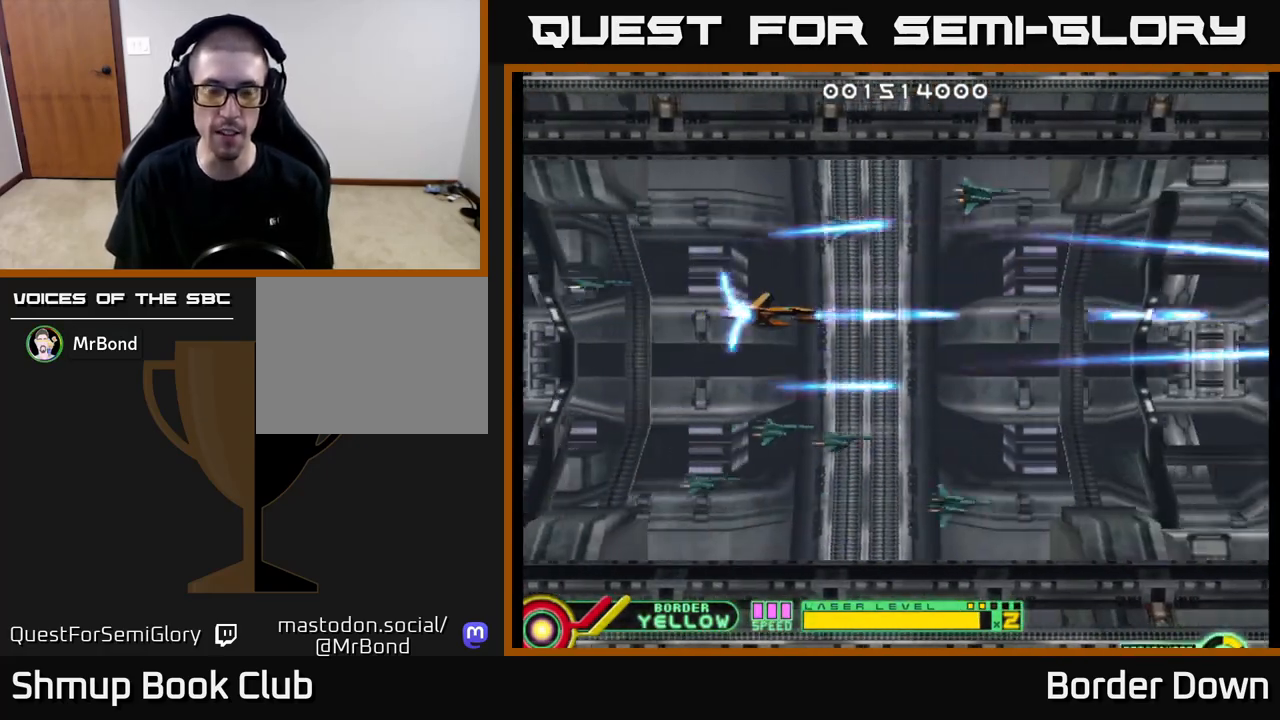
{"buttons": ["DPAD_DOWN"], "left_stick": "center", "right_stick": "center", "events": [[67, "A", "down"], [133, "A", "up"], [217, "A", "down"], [283, "A", "up"], [367, "A", "down"], [383, "DPAD_DOWN", "down"], [417, "A", "up"]]}
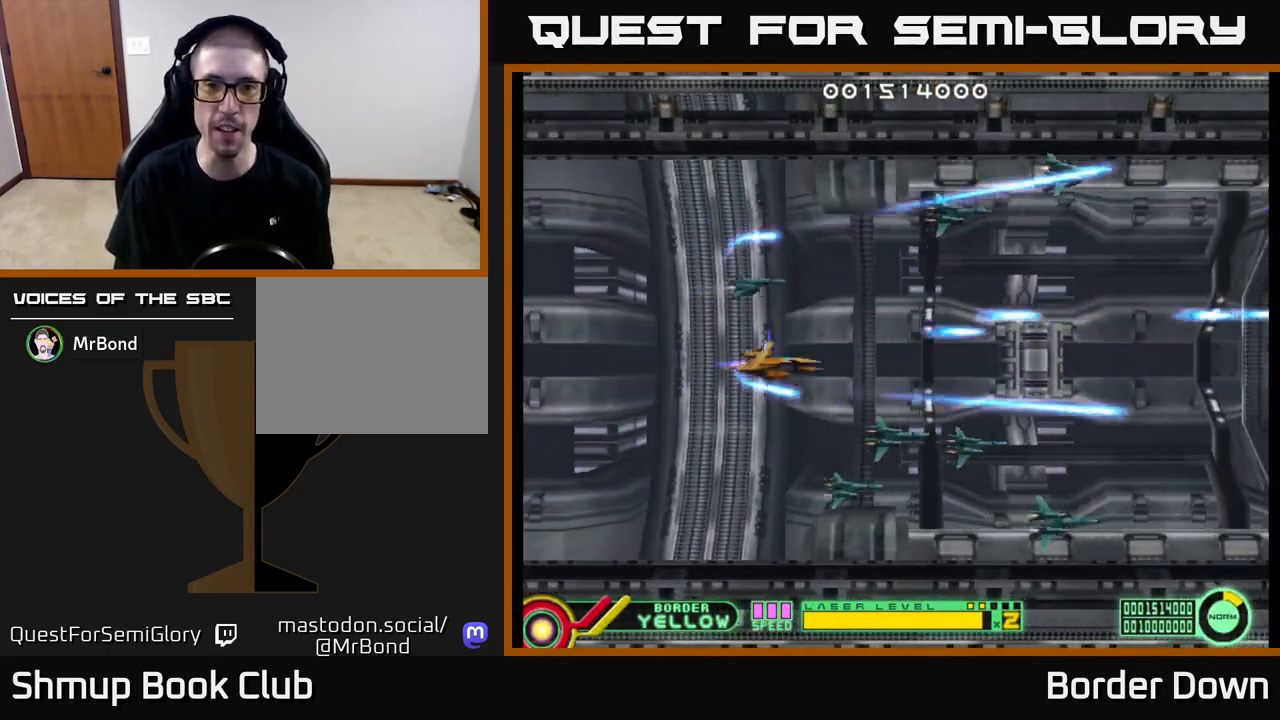
{"buttons": ["DPAD_LEFT"], "left_stick": "center", "right_stick": "center", "events": [[17, "A", "down"], [17, "DPAD_DOWN", "up"], [83, "A", "up"], [167, "A", "down"], [217, "A", "up"], [300, "A", "down"], [367, "A", "up"], [433, "A", "down"], [433, "DPAD_LEFT", "down"], [500, "A", "up"]]}
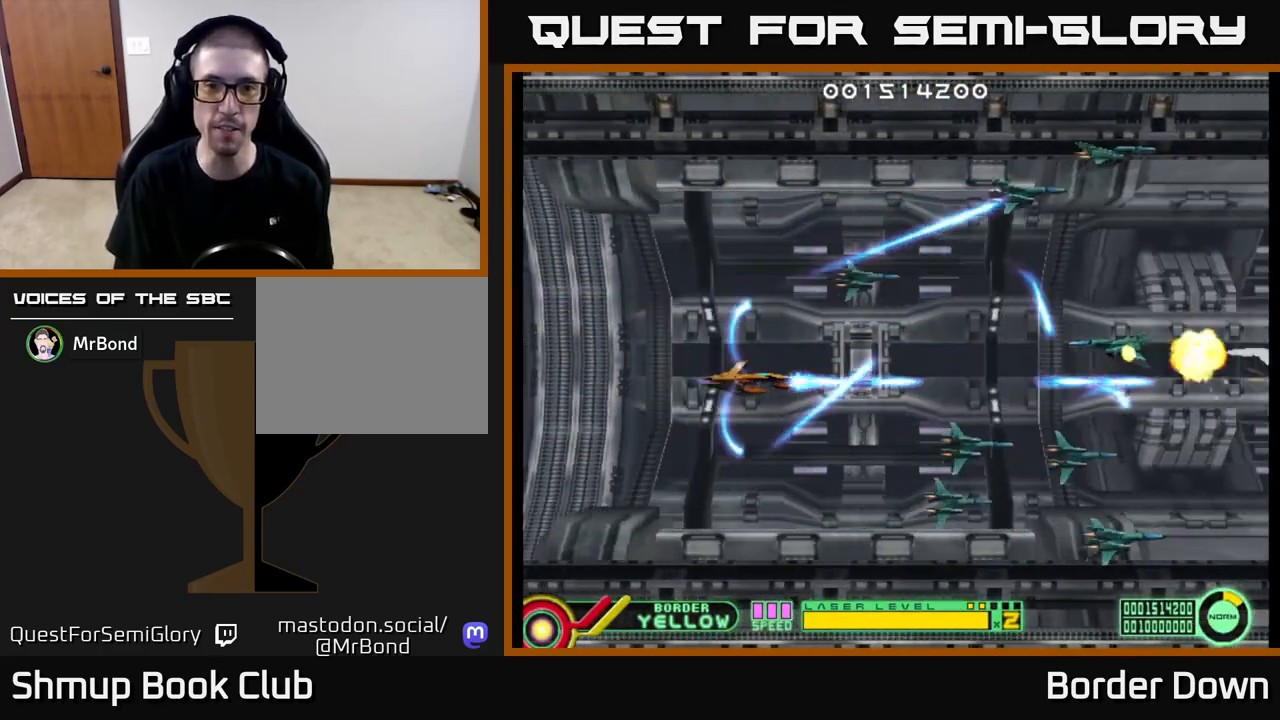
{"buttons": ["A", "DPAD_DOWN"], "left_stick": "center", "right_stick": "center", "events": [[17, "DPAD_UP", "down"], [67, "DPAD_LEFT", "up"], [100, "A", "down"], [150, "A", "up"], [233, "A", "down"], [300, "A", "up"], [333, "DPAD_UP", "up"], [367, "A", "down"], [383, "DPAD_DOWN", "down"], [417, "A", "up"], [500, "A", "down"]]}
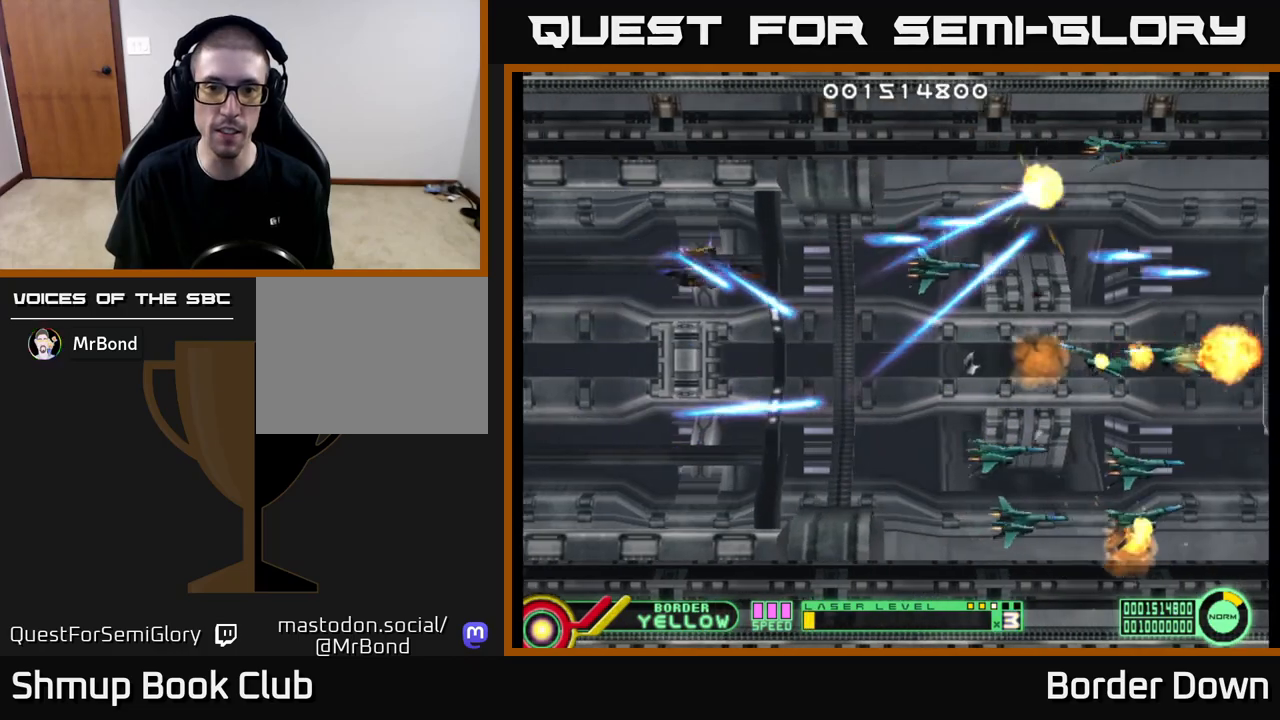
{"buttons": ["A", "DPAD_UP"], "left_stick": "center", "right_stick": "center", "events": [[67, "A", "up"], [167, "A", "down"], [217, "DPAD_RIGHT", "down"], [233, "A", "up"], [233, "DPAD_DOWN", "up"], [267, "DPAD_RIGHT", "up"], [283, "DPAD_UP", "down"], [333, "A", "down"], [383, "A", "up"], [483, "A", "down"]]}
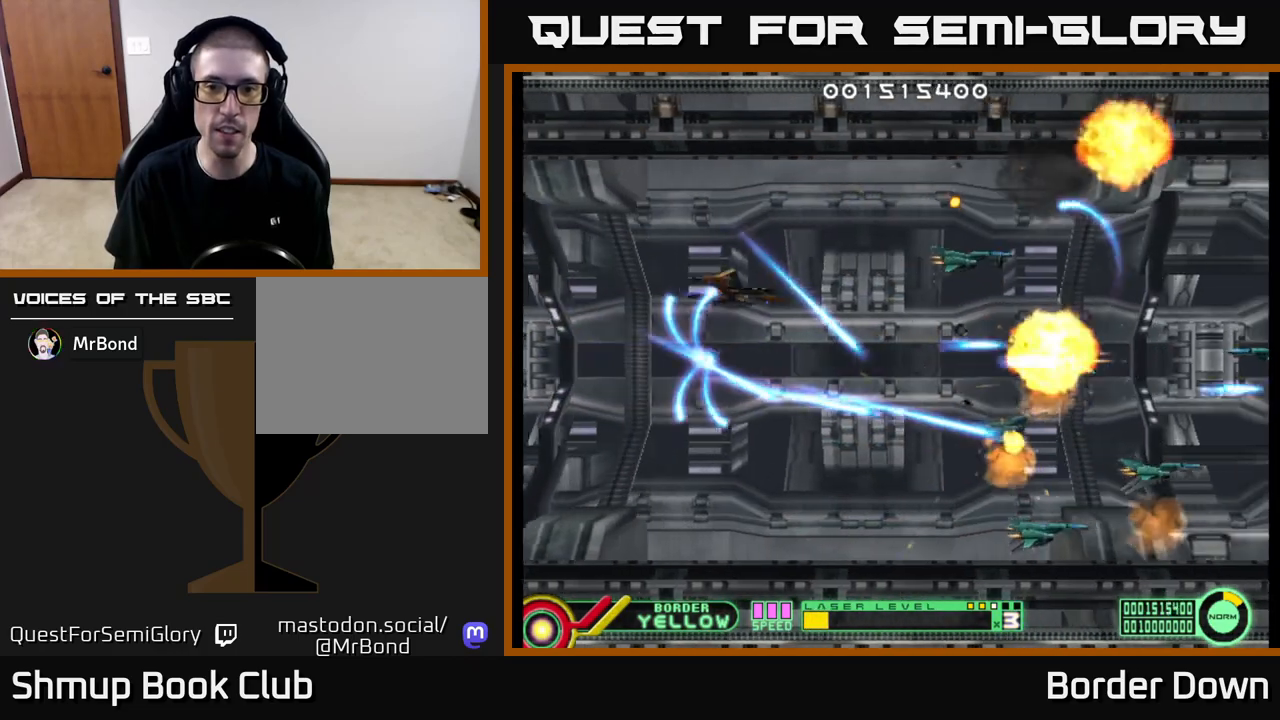
{"buttons": ["DPAD_LEFT"], "left_stick": "center", "right_stick": "center", "events": [[50, "A", "up"], [100, "DPAD_UP", "up"], [133, "A", "down"], [150, "DPAD_DOWN", "down"], [183, "A", "up"], [283, "A", "down"], [333, "A", "up"], [433, "A", "down"], [467, "DPAD_DOWN", "up"], [467, "DPAD_LEFT", "down"], [500, "A", "up"]]}
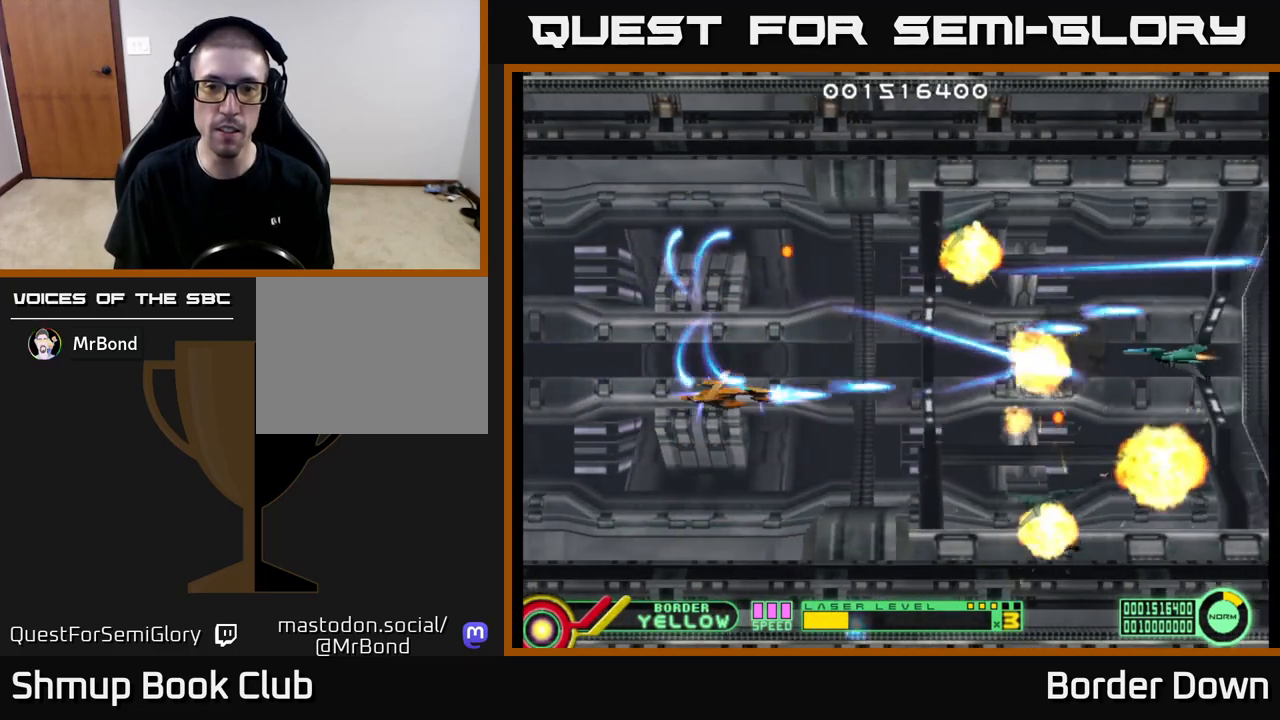
{"buttons": ["DPAD_UP"], "left_stick": "center", "right_stick": "center"}
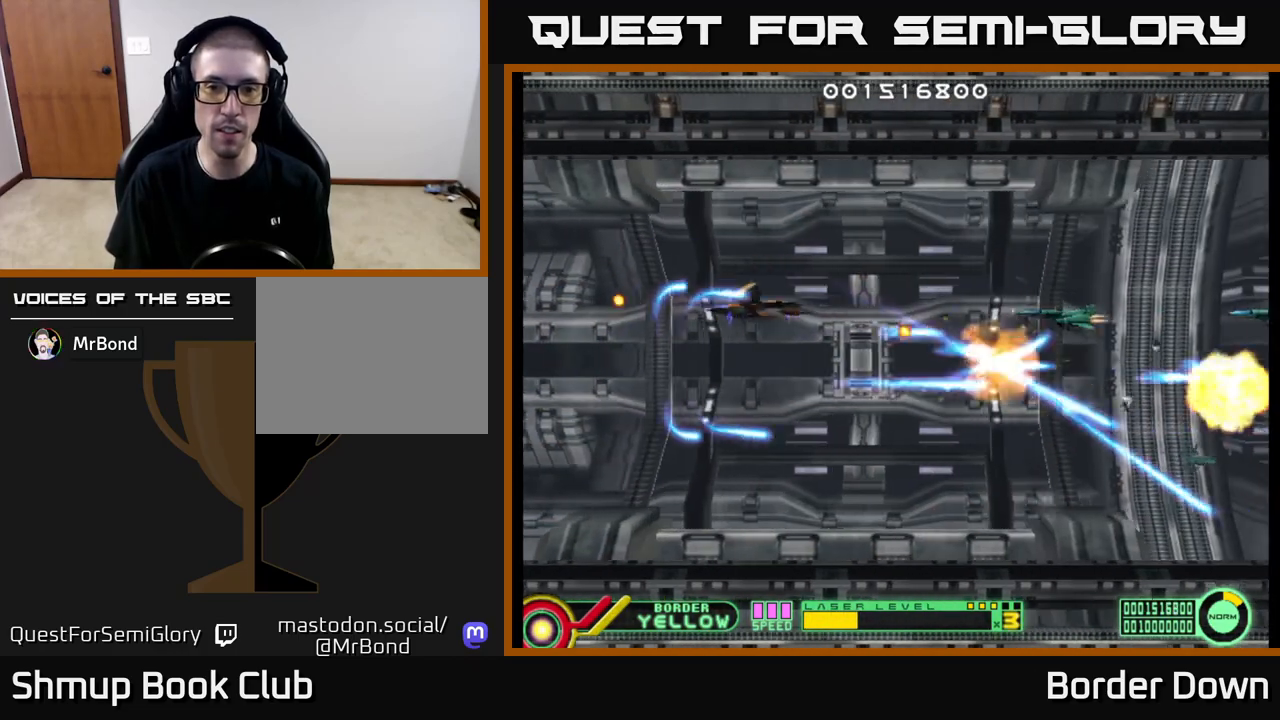
{"buttons": ["A", "DPAD_DOWN"], "left_stick": "center", "right_stick": "center", "events": [[17, "A", "down"], [83, "A", "up"], [167, "A", "down"], [167, "DPAD_UP", "up"], [183, "DPAD_DOWN", "down"], [183, "DPAD_LEFT", "down"], [233, "A", "up"], [333, "A", "down"], [383, "A", "up"], [450, "DPAD_LEFT", "up"], [483, "A", "down"]]}
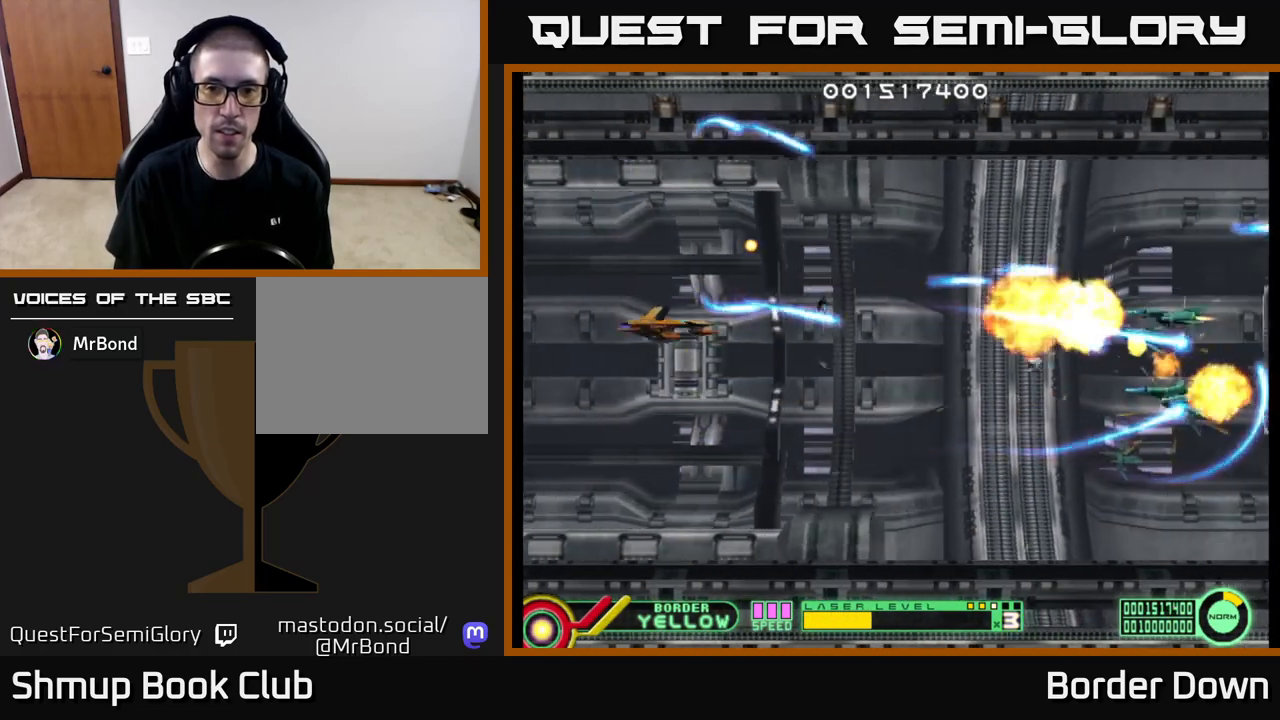
{"buttons": ["A", "DPAD_DOWN"], "left_stick": "center", "right_stick": "center", "events": [[50, "A", "up"], [83, "DPAD_DOWN", "up"], [100, "DPAD_RIGHT", "down"], [117, "A", "down"], [167, "DPAD_RIGHT", "up"], [183, "DPAD_UP", "down"], [200, "A", "up"], [267, "A", "down"], [350, "A", "up"], [417, "DPAD_UP", "up"], [433, "A", "down"], [450, "DPAD_DOWN", "down"]]}
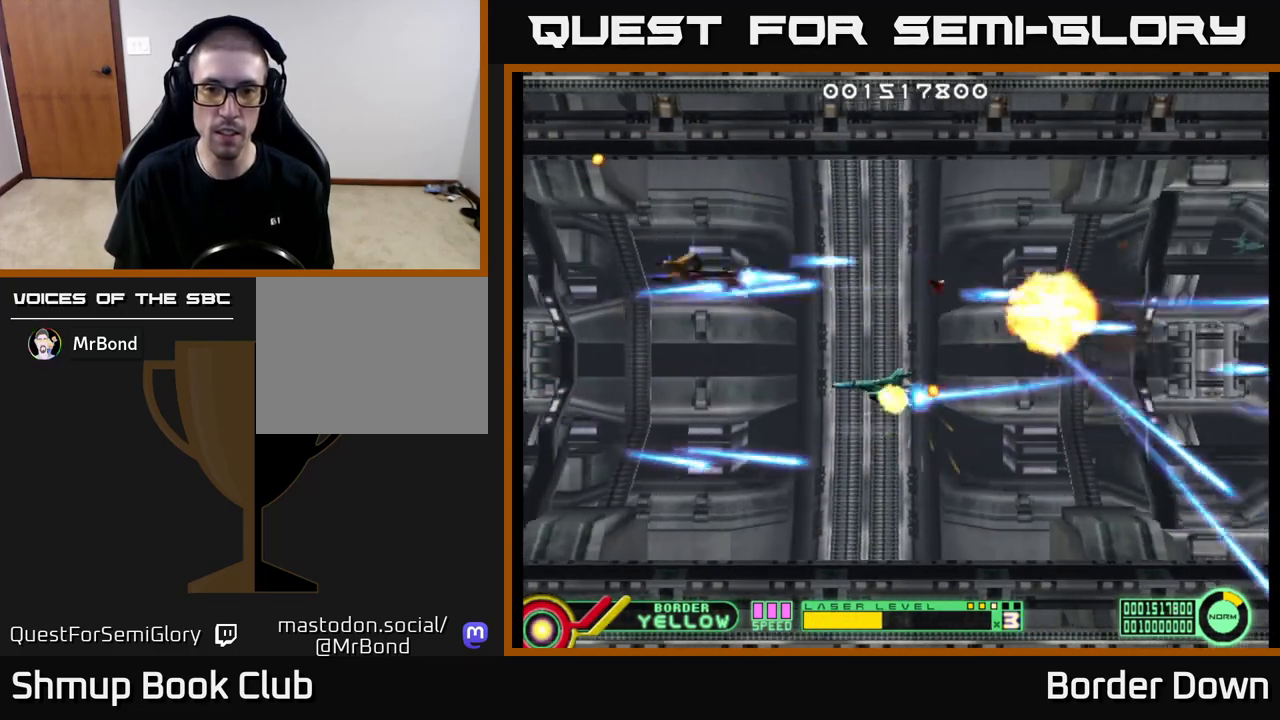
{"buttons": ["A", "DPAD_RIGHT"], "left_stick": "center", "right_stick": "center"}
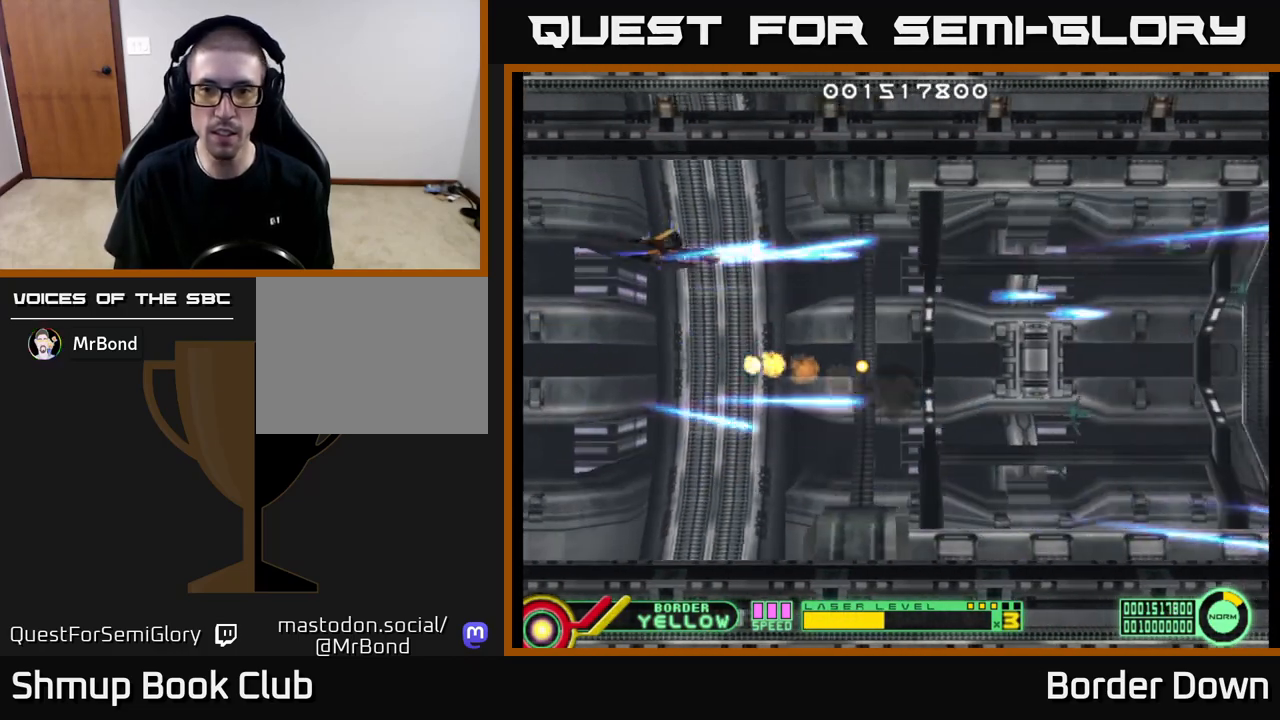
{"buttons": ["DPAD_LEFT"], "left_stick": "center", "right_stick": "center", "events": [[50, "DPAD_RIGHT", "up"], [267, "DPAD_DOWN", "down"], [350, "A", "up"], [383, "DPAD_LEFT", "down"], [417, "DPAD_DOWN", "up"]]}
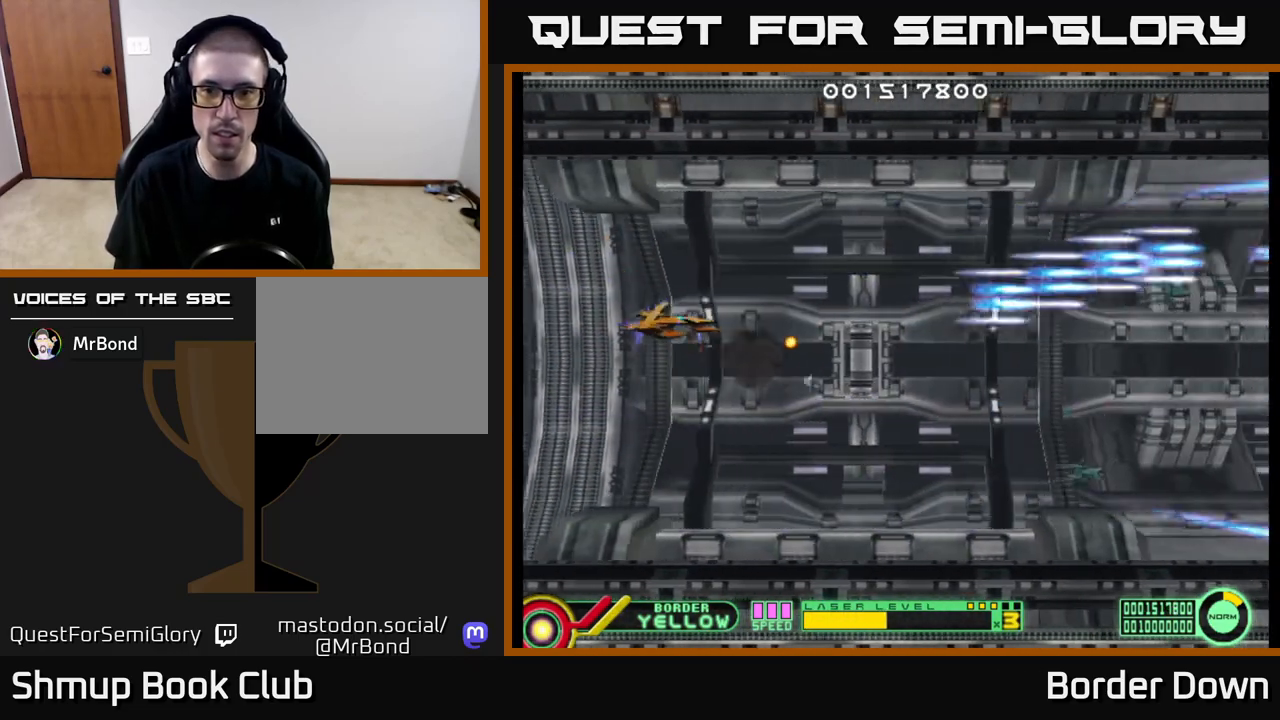
{"buttons": ["DPAD_DOWN"], "left_stick": "center", "right_stick": "center", "events": [[17, "DPAD_UP", "down"], [200, "DPAD_UP", "up"], [267, "DPAD_LEFT", "up"], [333, "DPAD_DOWN", "down"]]}
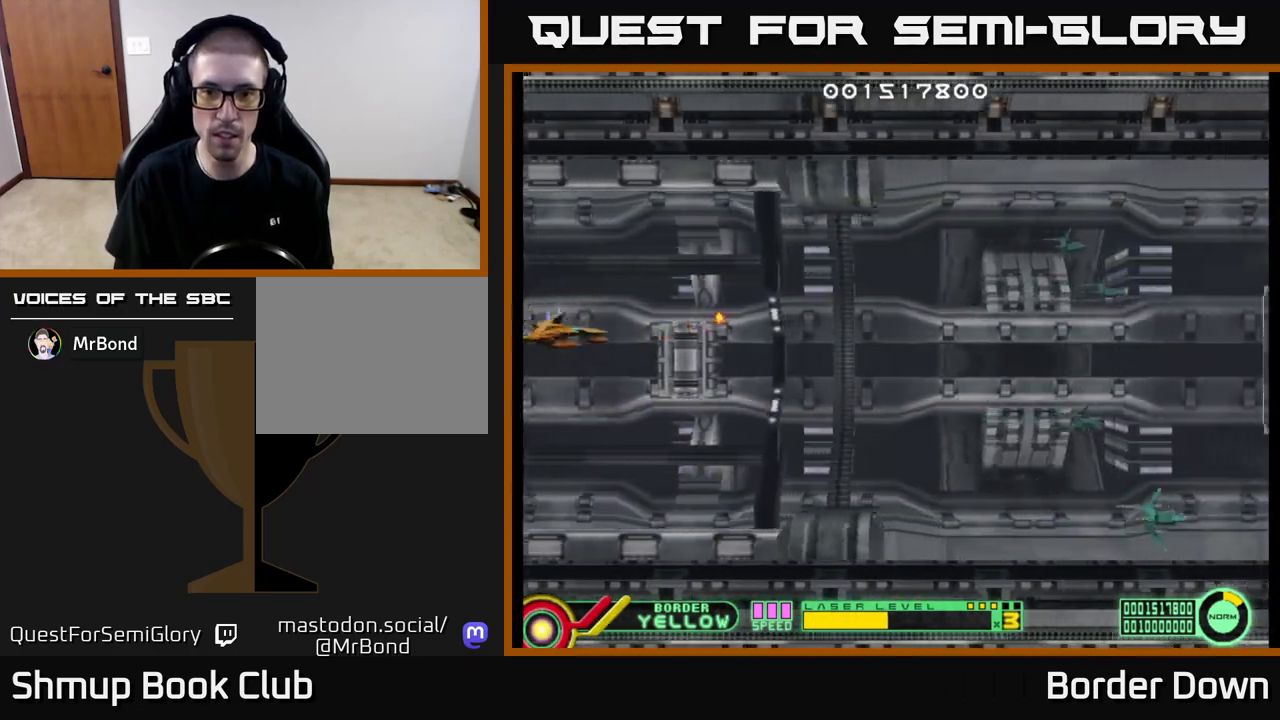
{"buttons": [], "left_stick": "center", "right_stick": "center", "events": [[100, "DPAD_DOWN", "up"], [317, "DPAD_DOWN", "down"], [500, "DPAD_DOWN", "up"]]}